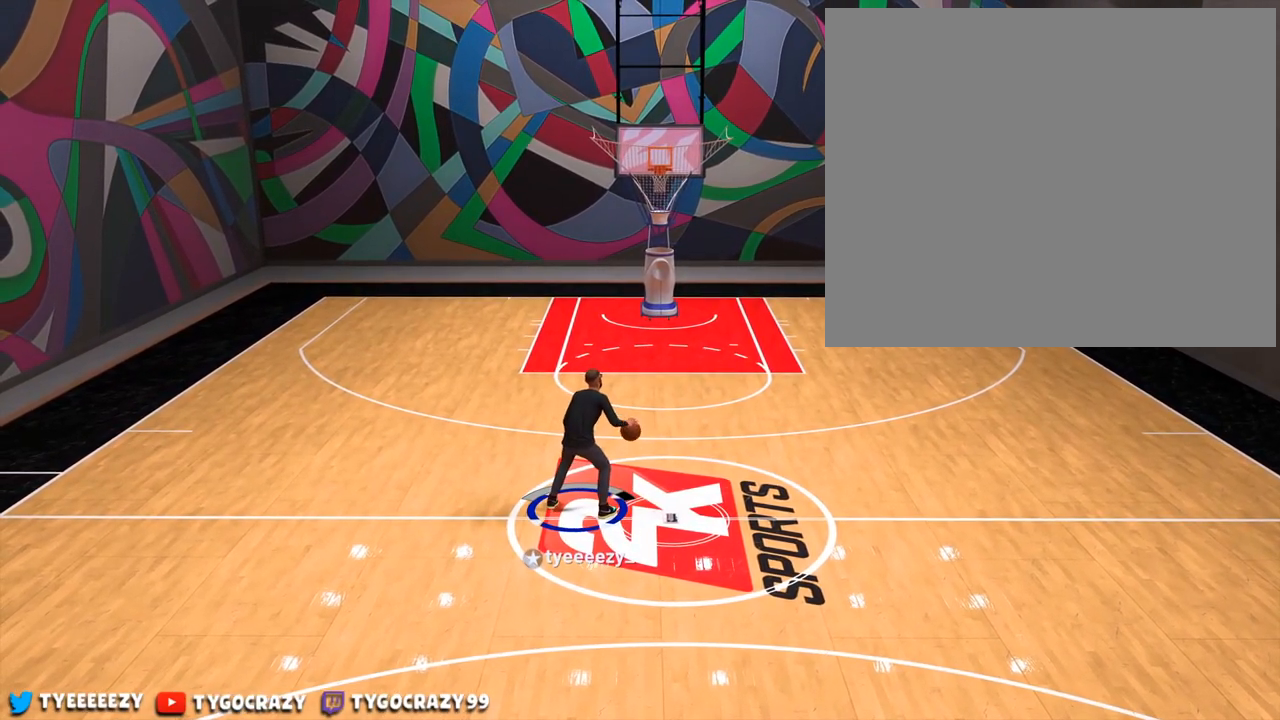
Gameplay with a controller (PlayStation layout); each line is a JSON object with the inputs held at the frame after it. "events" lists button and stick changes between this image and that frame as [ms after this image, input, new state], when the widget could be followed in between. Not read: R3.
{"buttons": [], "left_stick": "center", "right_stick": "center", "events": []}
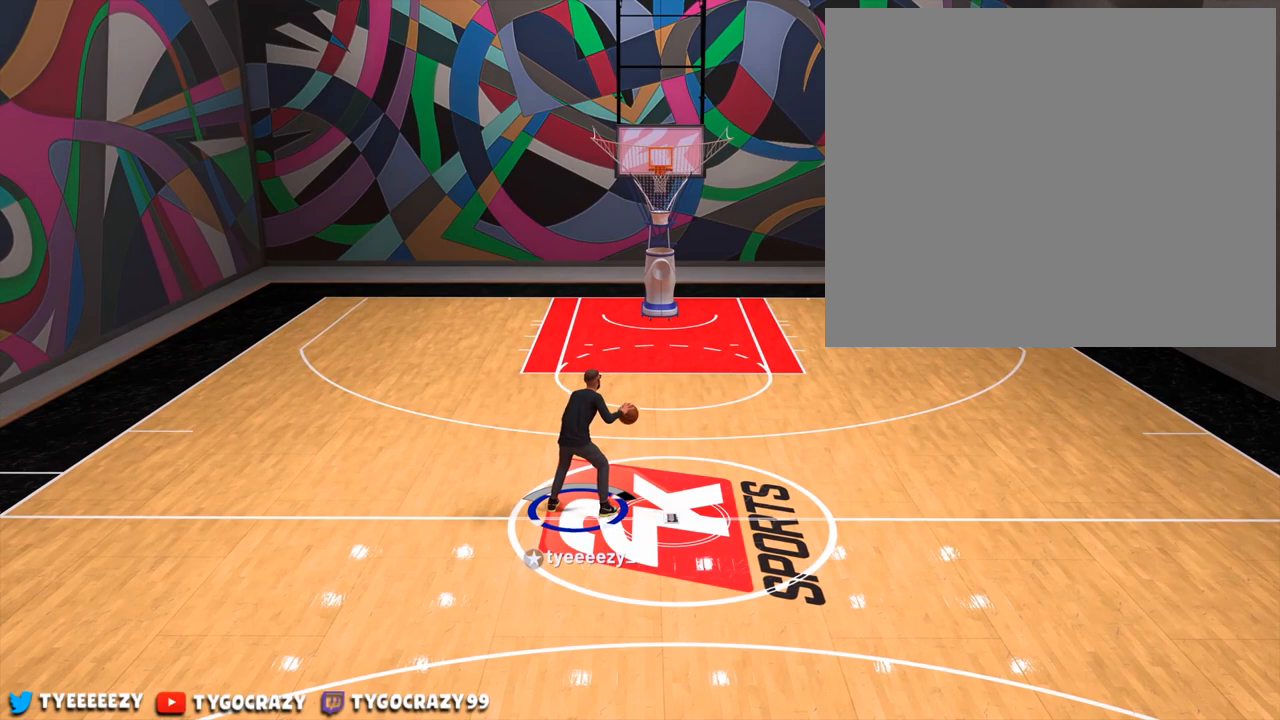
{"buttons": [], "left_stick": "center", "right_stick": "center", "events": [[34, "right_stick", "right"], [201, "right_stick", "up"], [317, "right_stick", "center"]]}
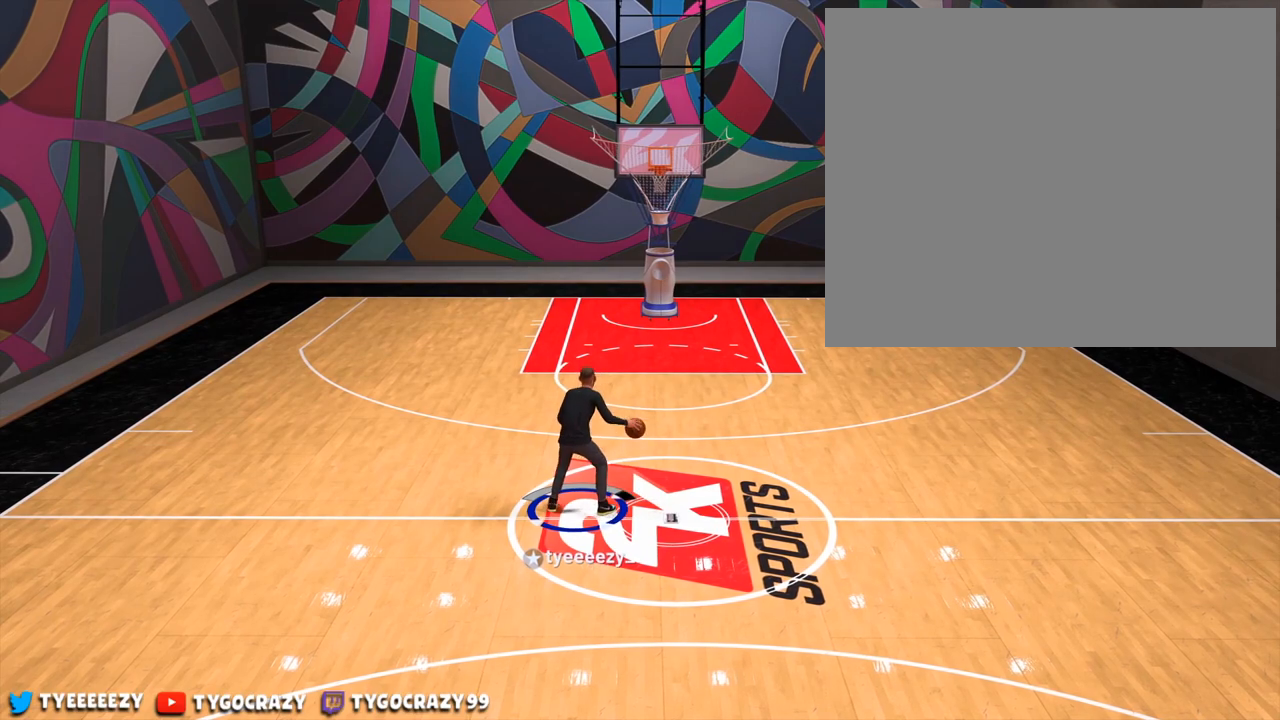
{"buttons": [], "left_stick": "center", "right_stick": "center", "events": []}
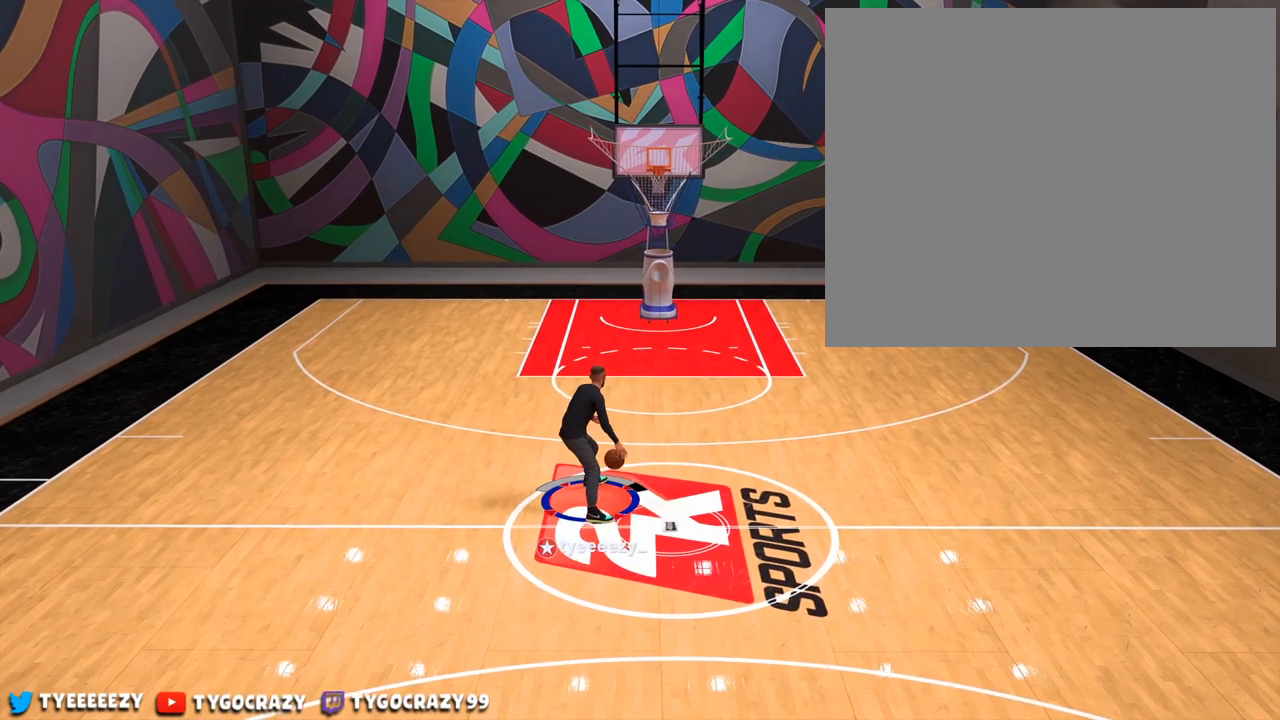
{"buttons": [], "left_stick": "center", "right_stick": "center", "events": []}
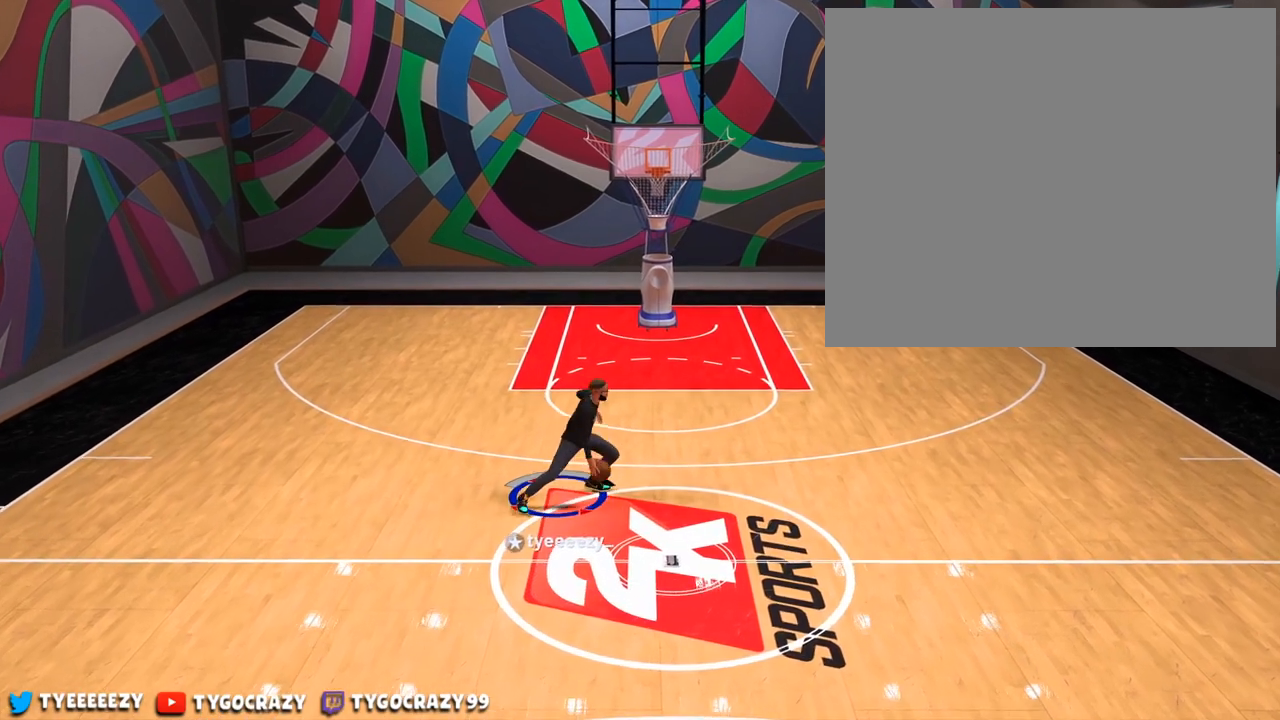
{"buttons": [], "left_stick": "down-left", "right_stick": "center", "events": [[183, "left_stick", "down-left"]]}
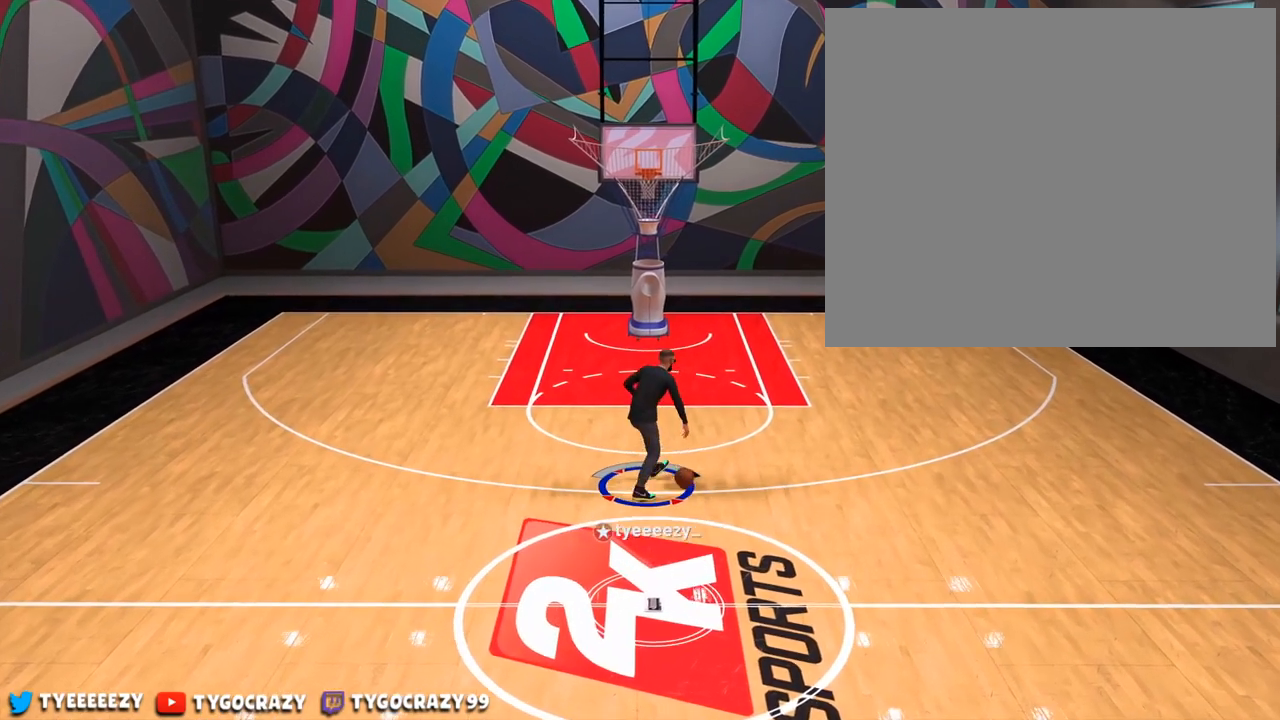
{"buttons": [], "left_stick": "down-left", "right_stick": "center", "events": []}
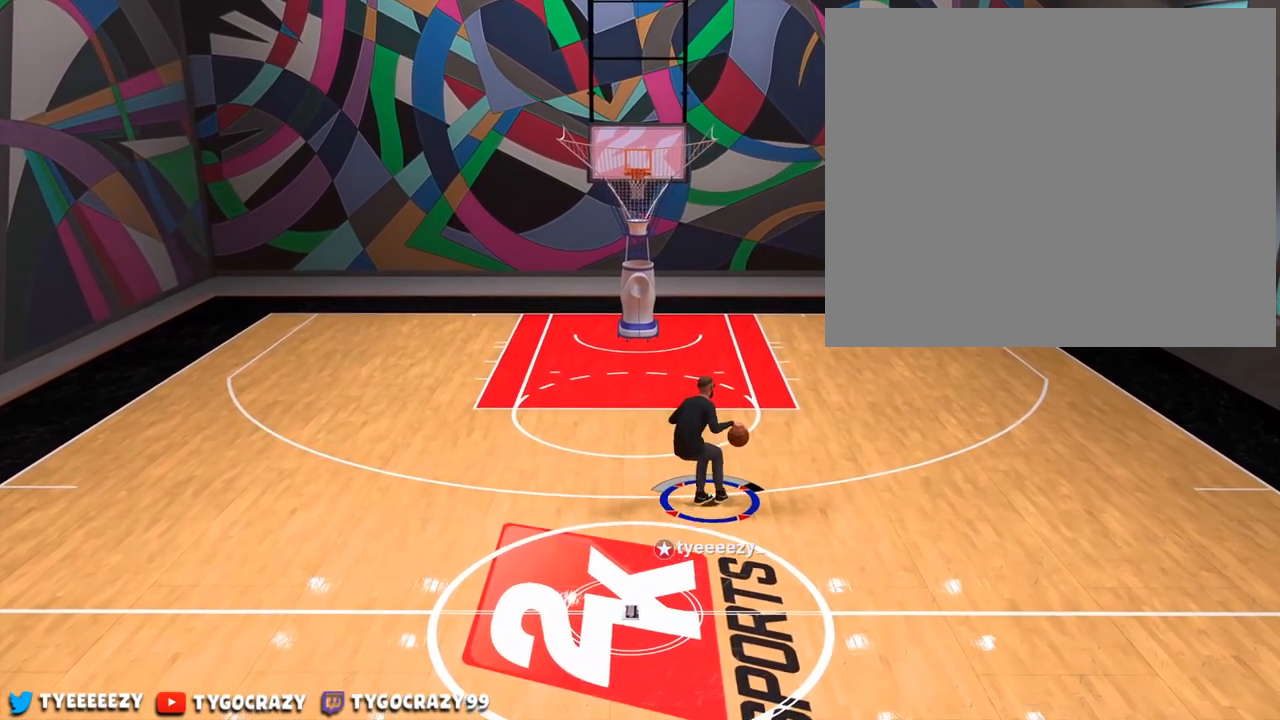
{"buttons": [], "left_stick": "center", "right_stick": "center", "events": [[367, "left_stick", "center"]]}
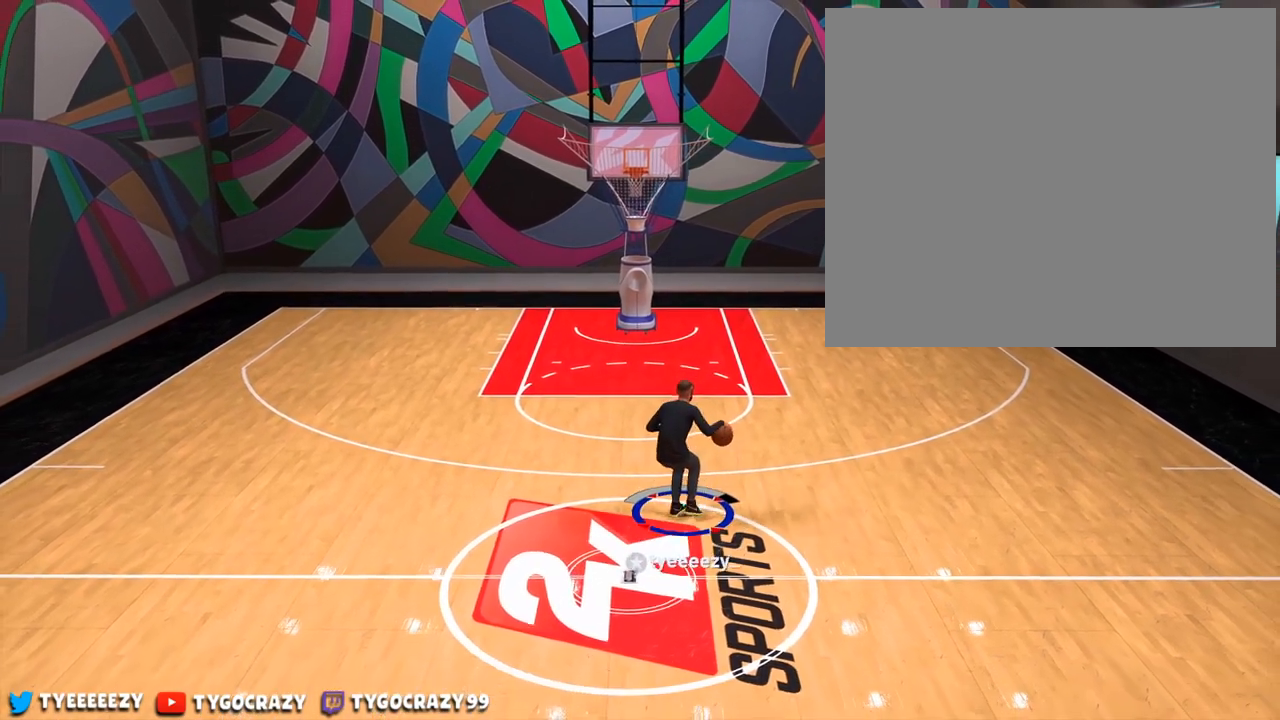
{"buttons": [], "left_stick": "down-left", "right_stick": "center", "events": [[484, "left_stick", "down-left"]]}
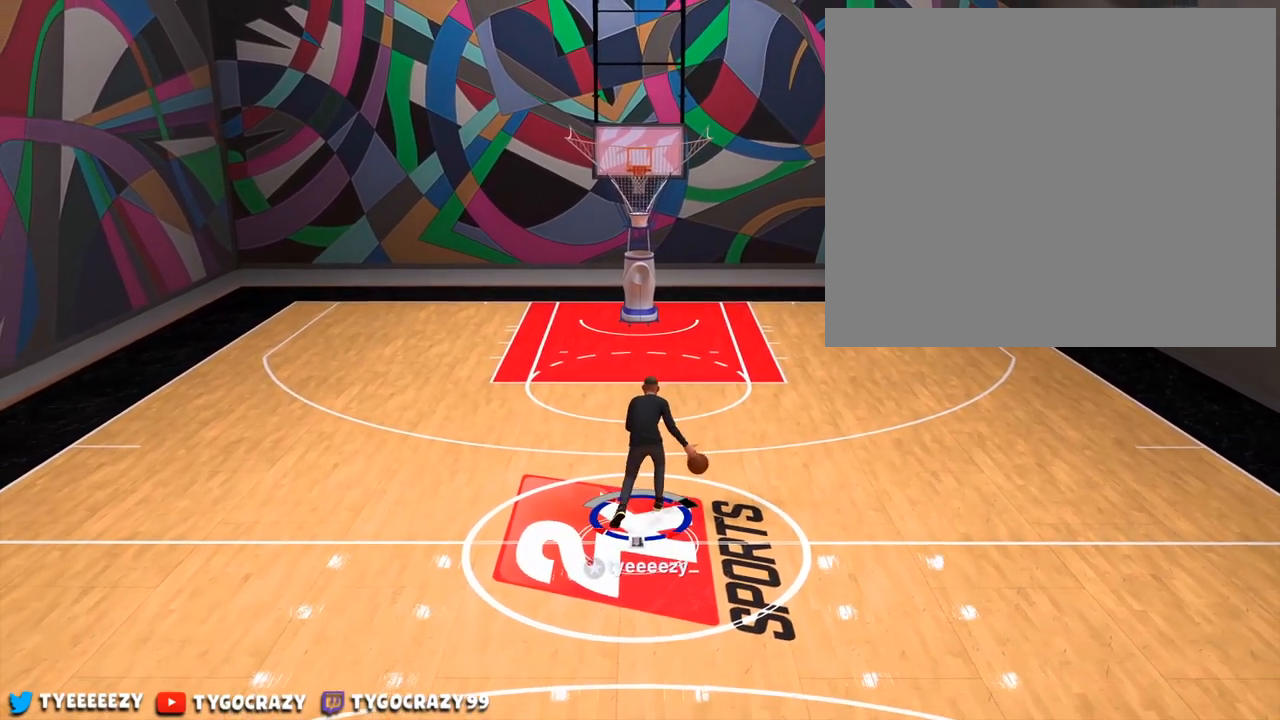
{"buttons": [], "left_stick": "center", "right_stick": "center", "events": [[267, "left_stick", "center"]]}
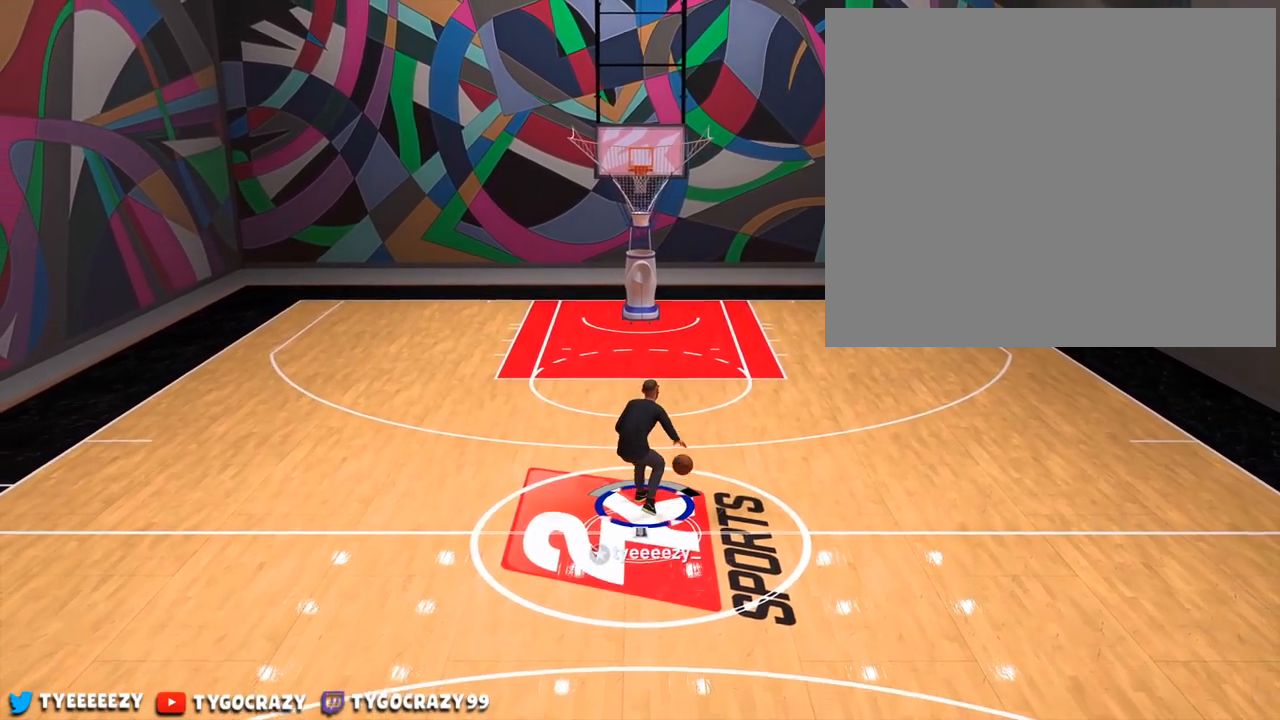
{"buttons": [], "left_stick": "center", "right_stick": "center", "events": []}
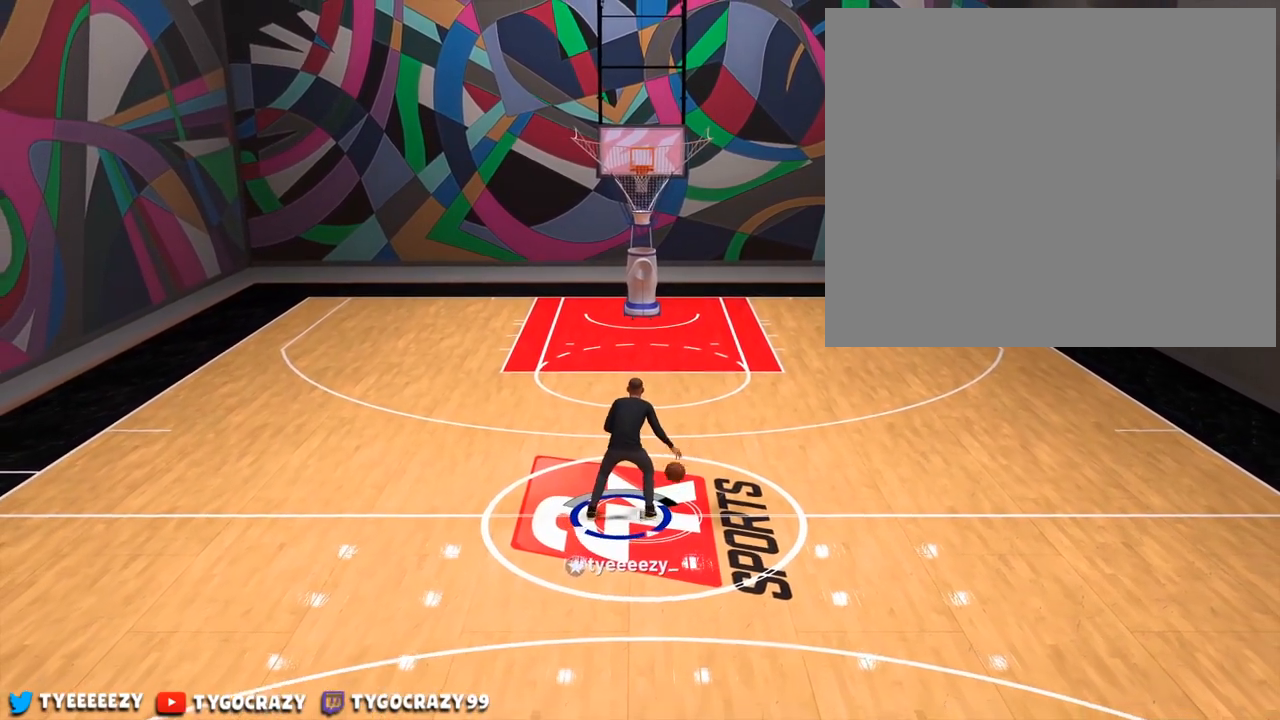
{"buttons": [], "left_stick": "center", "right_stick": "center", "events": []}
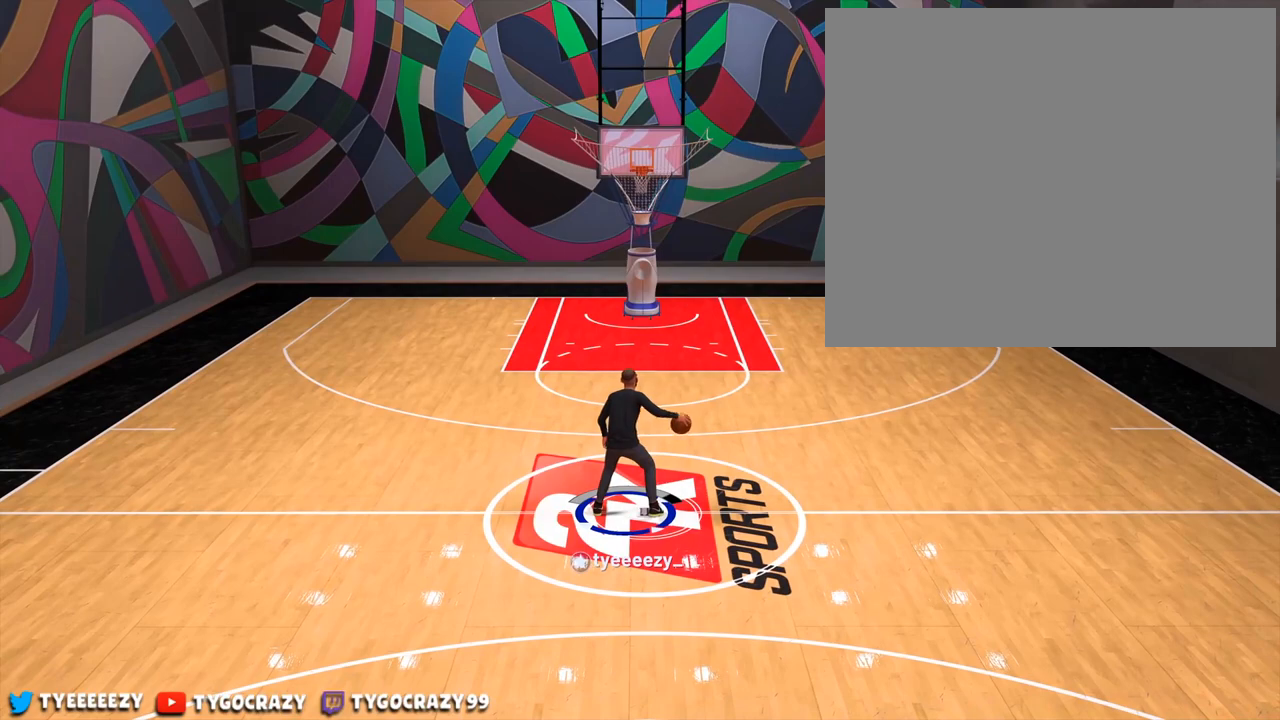
{"buttons": [], "left_stick": "center", "right_stick": "center", "events": []}
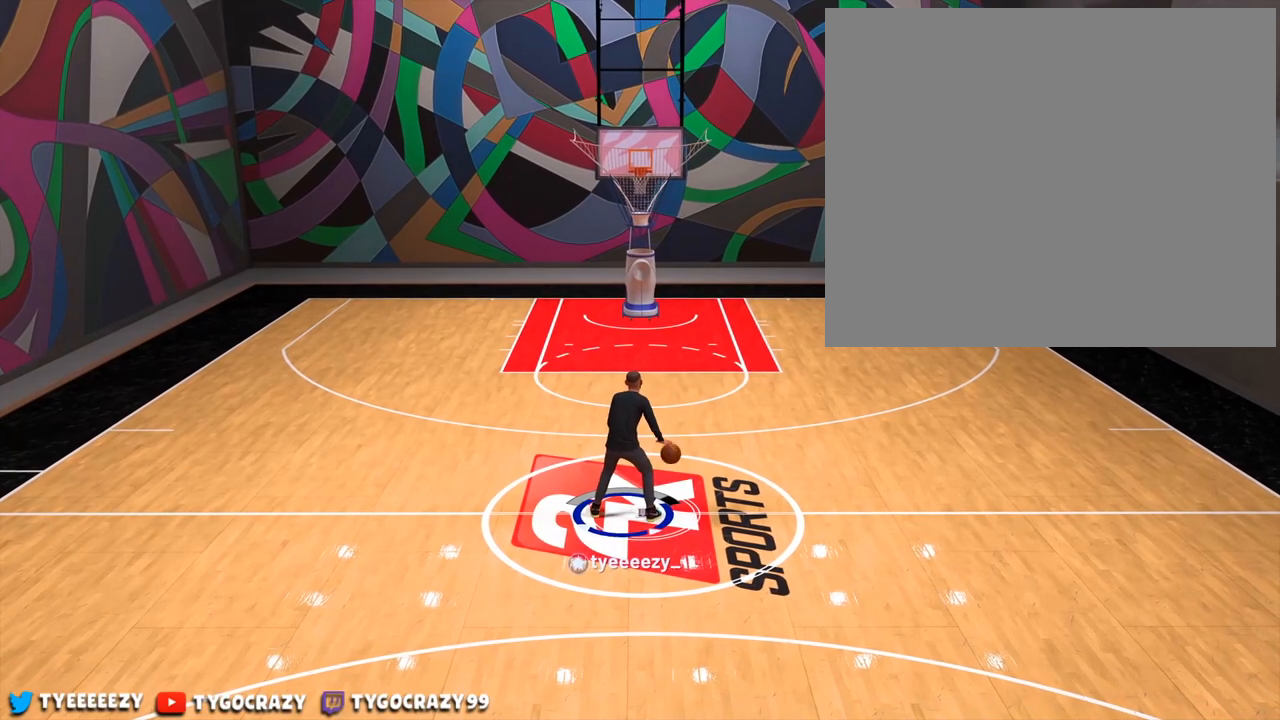
{"buttons": [], "left_stick": "center", "right_stick": "center", "events": []}
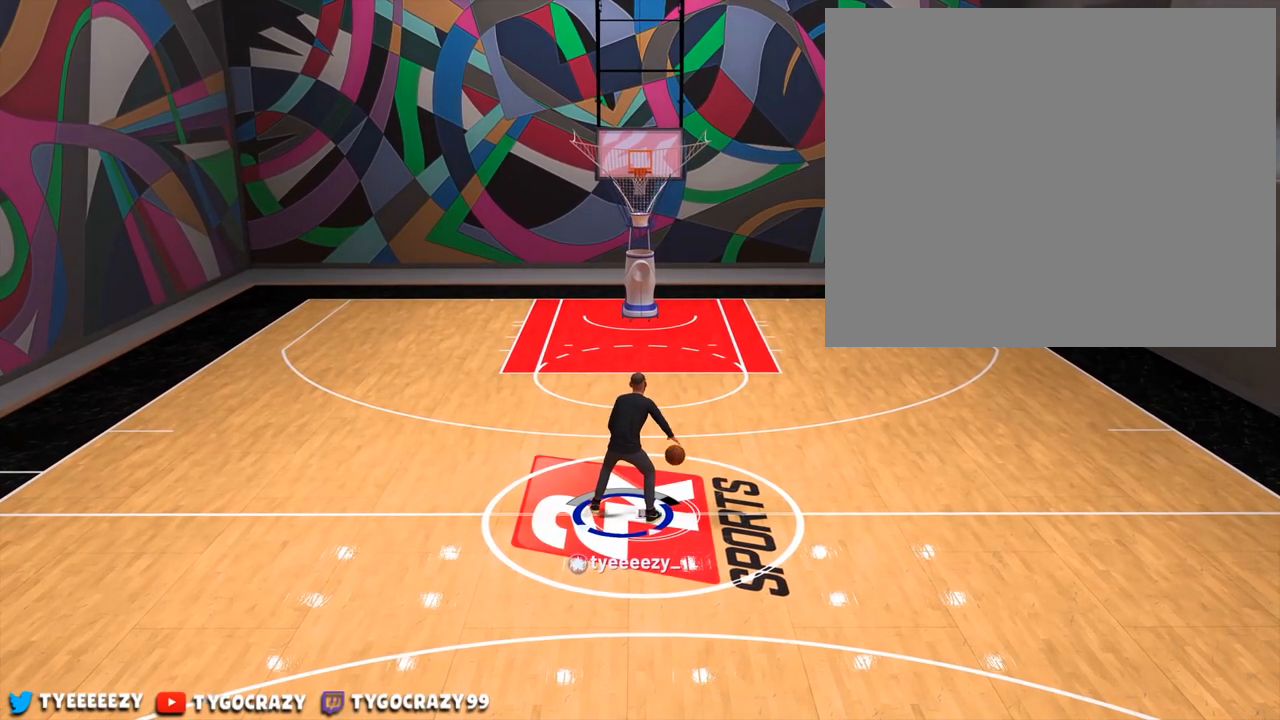
{"buttons": [], "left_stick": "center", "right_stick": "center", "events": []}
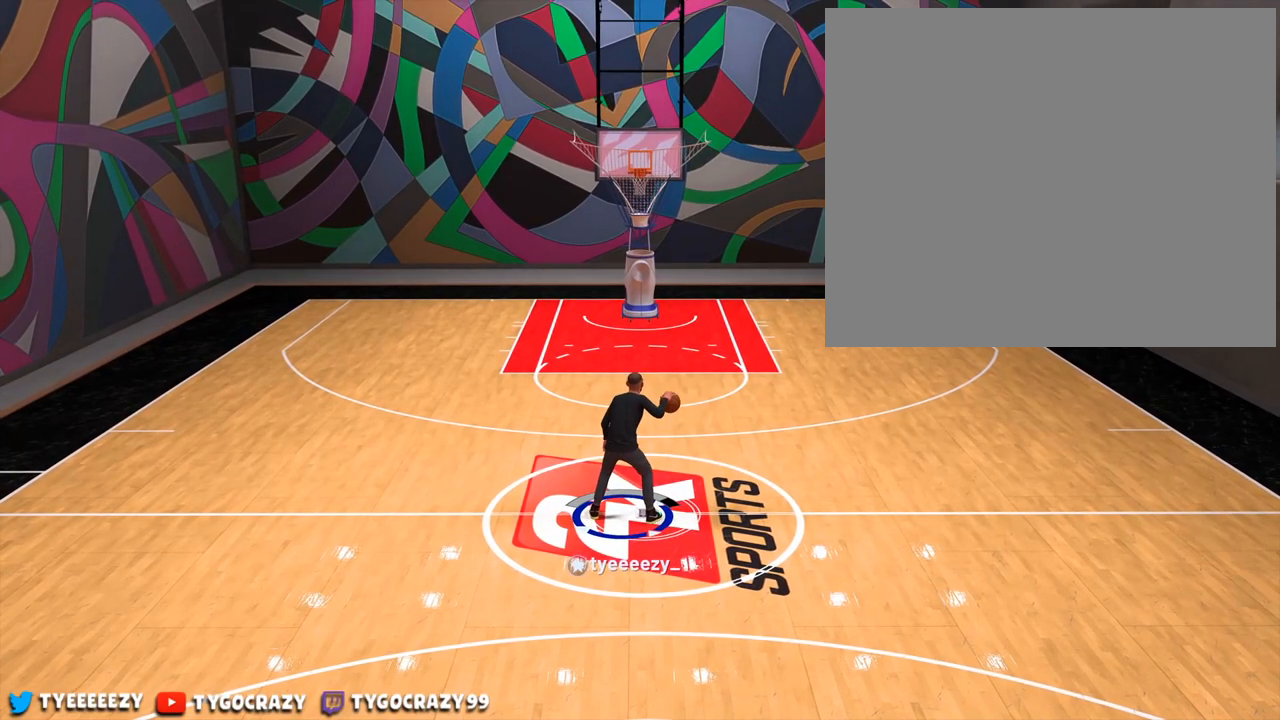
{"buttons": [], "left_stick": "center", "right_stick": "center", "events": []}
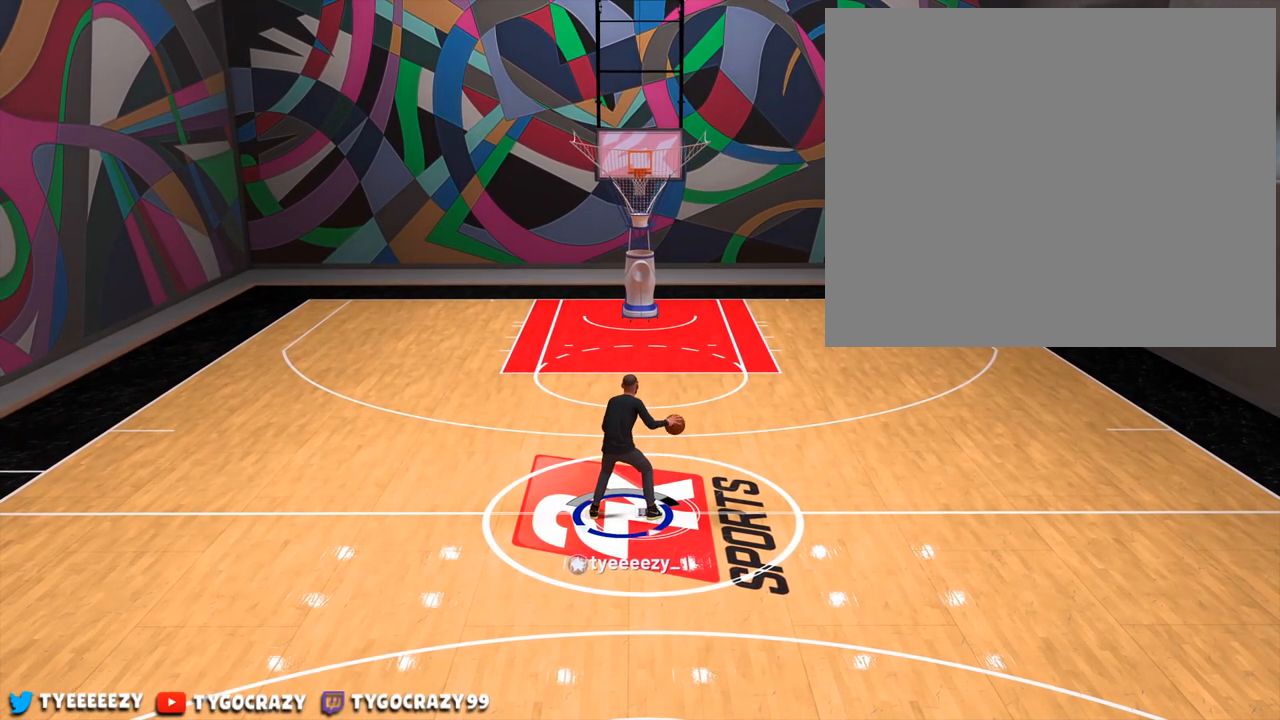
{"buttons": [], "left_stick": "center", "right_stick": "center", "events": []}
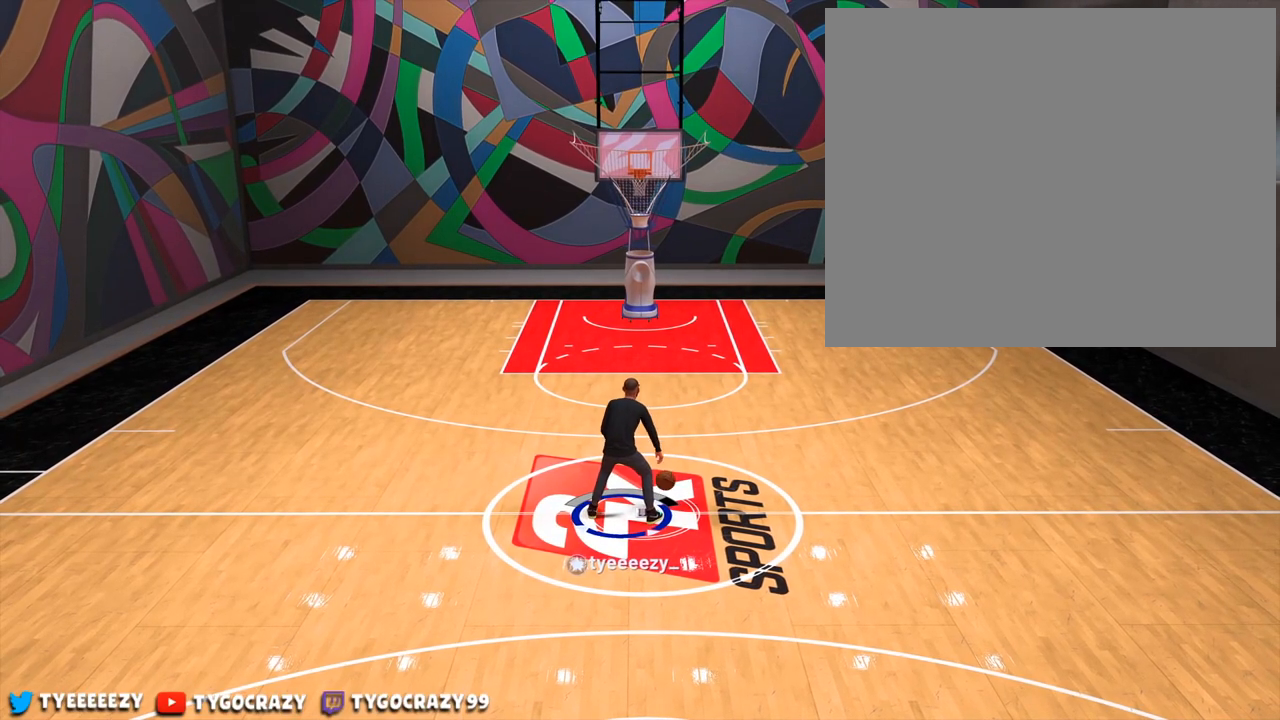
{"buttons": [], "left_stick": "center", "right_stick": "center", "events": []}